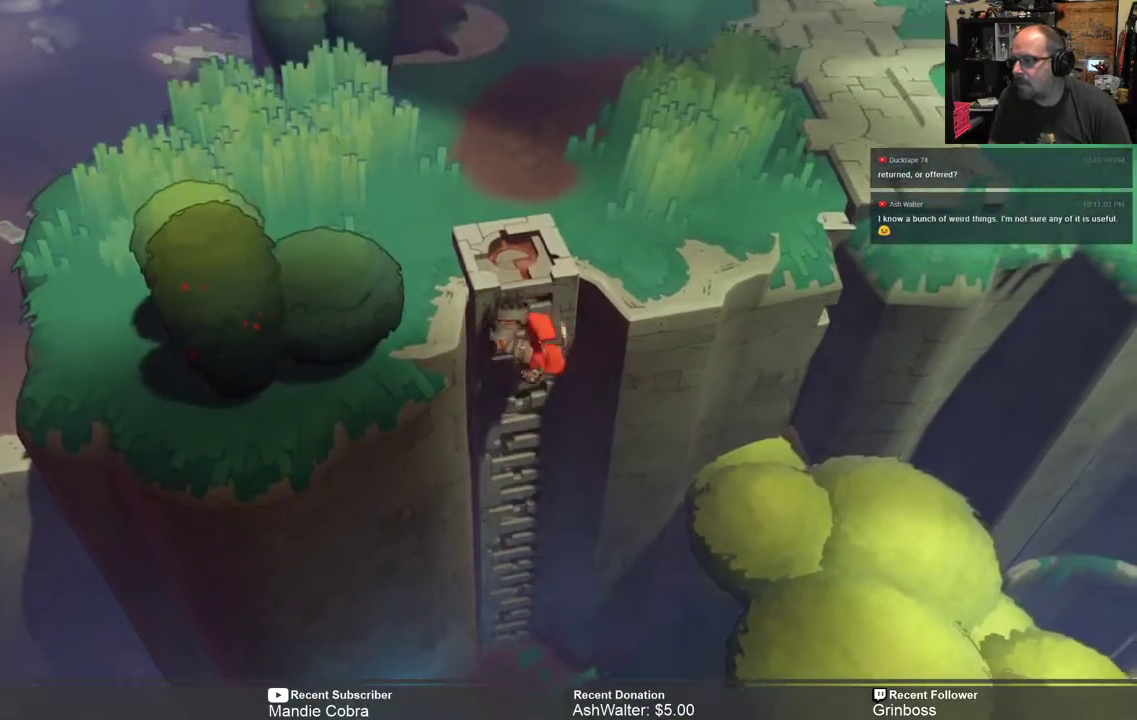
Gameplay with a controller (Xbox layout); each line is a JSON object with the inputs held at the frame after it. "events" lists button and stick changes between this image and that frame as [ms after this image, input, new state], when the widget could be followed in between.
{"buttons": ["R2"], "left_stick": "center", "right_stick": "center", "events": [[317, "left_stick", "center"]]}
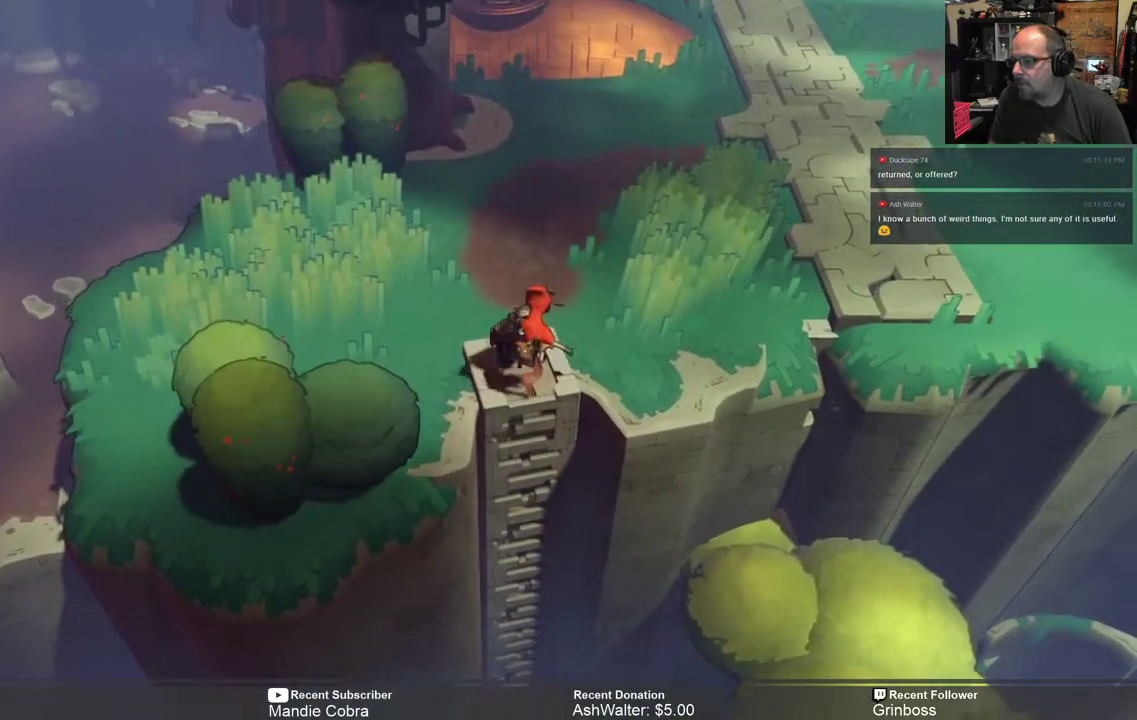
{"buttons": ["R2"], "left_stick": "up-right", "right_stick": "center", "events": [[217, "left_stick", "up"], [483, "left_stick", "up-right"]]}
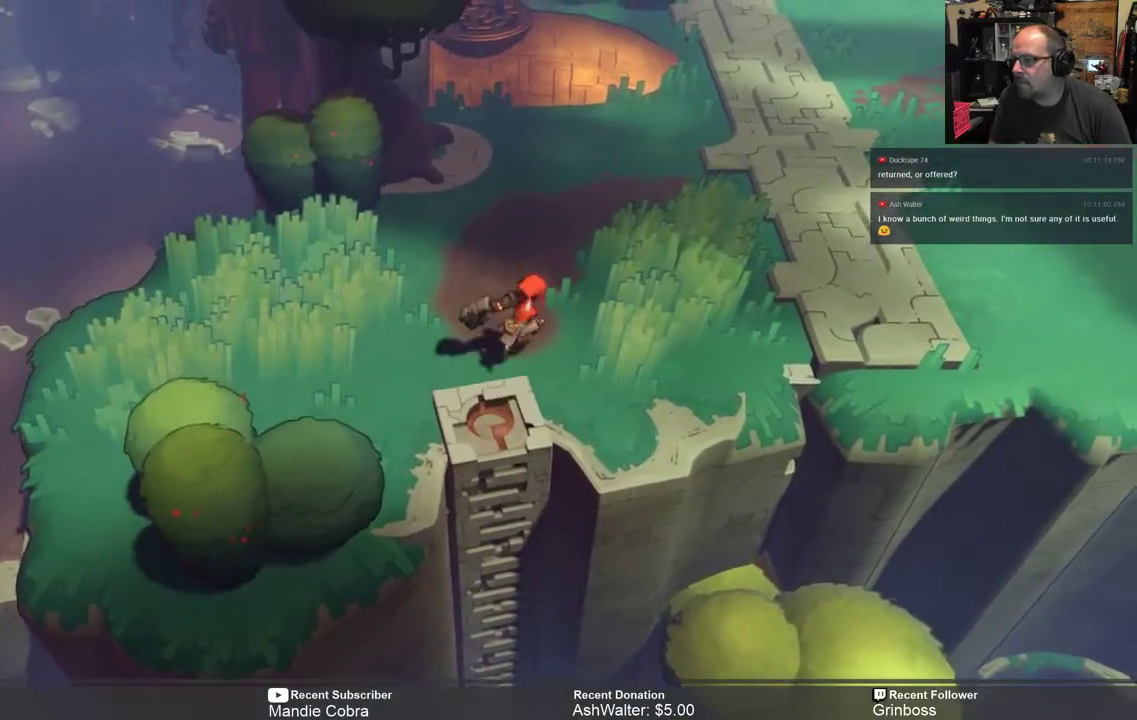
{"buttons": ["R2"], "left_stick": "right", "right_stick": "center", "events": [[383, "left_stick", "right"]]}
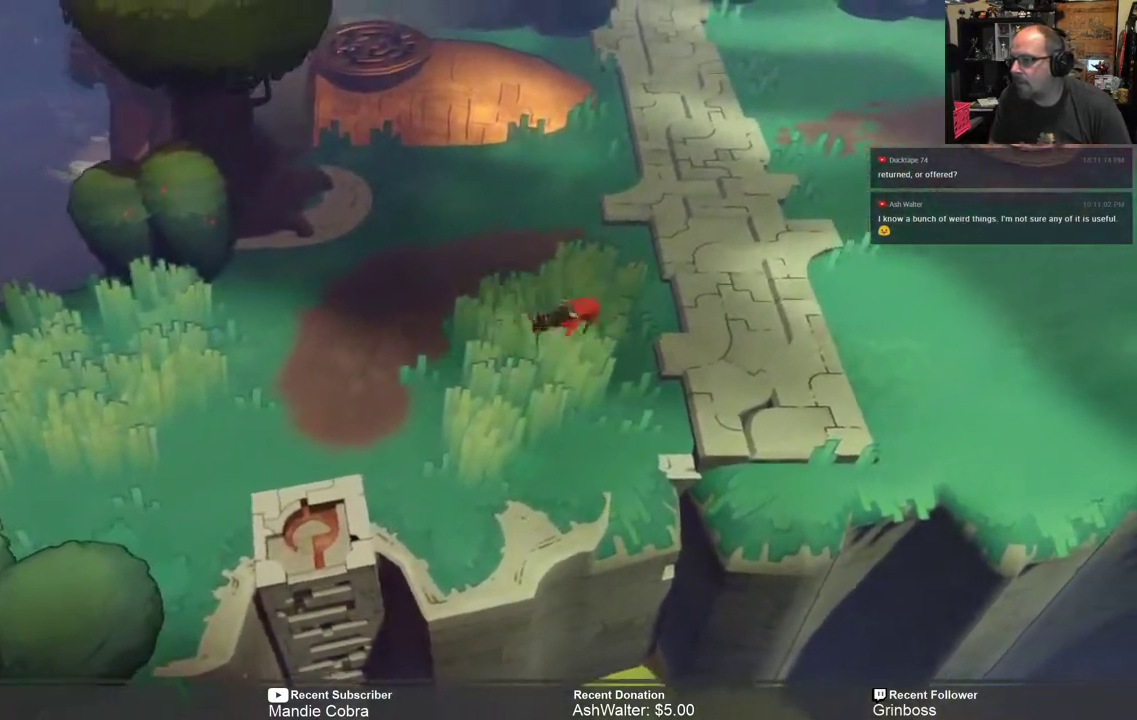
{"buttons": ["R2"], "left_stick": "up-right", "right_stick": "center", "events": [[350, "left_stick", "up-right"]]}
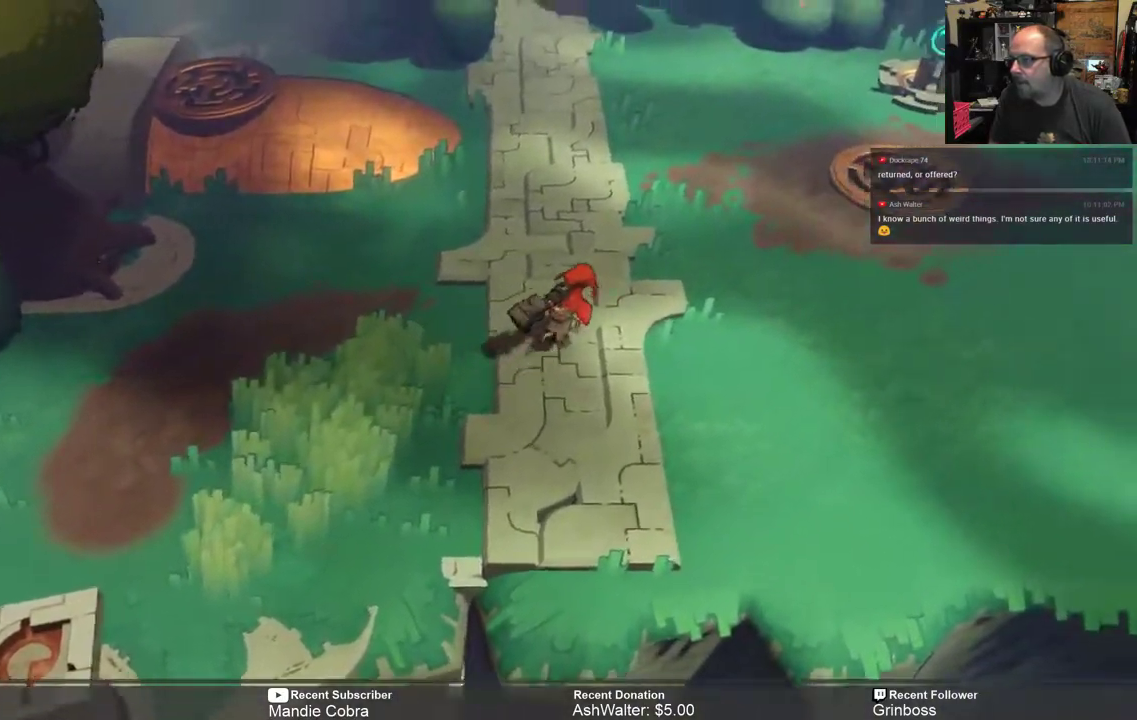
{"buttons": ["R2"], "left_stick": "up-right", "right_stick": "center", "events": []}
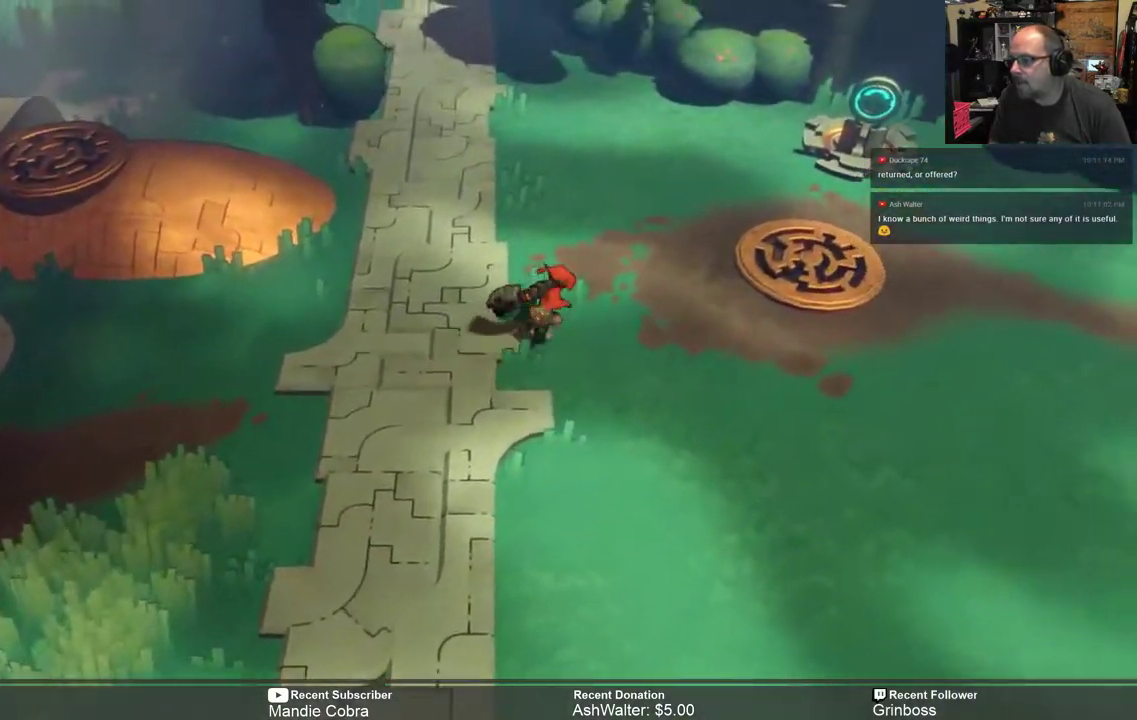
{"buttons": ["R2"], "left_stick": "up-right", "right_stick": "center", "events": []}
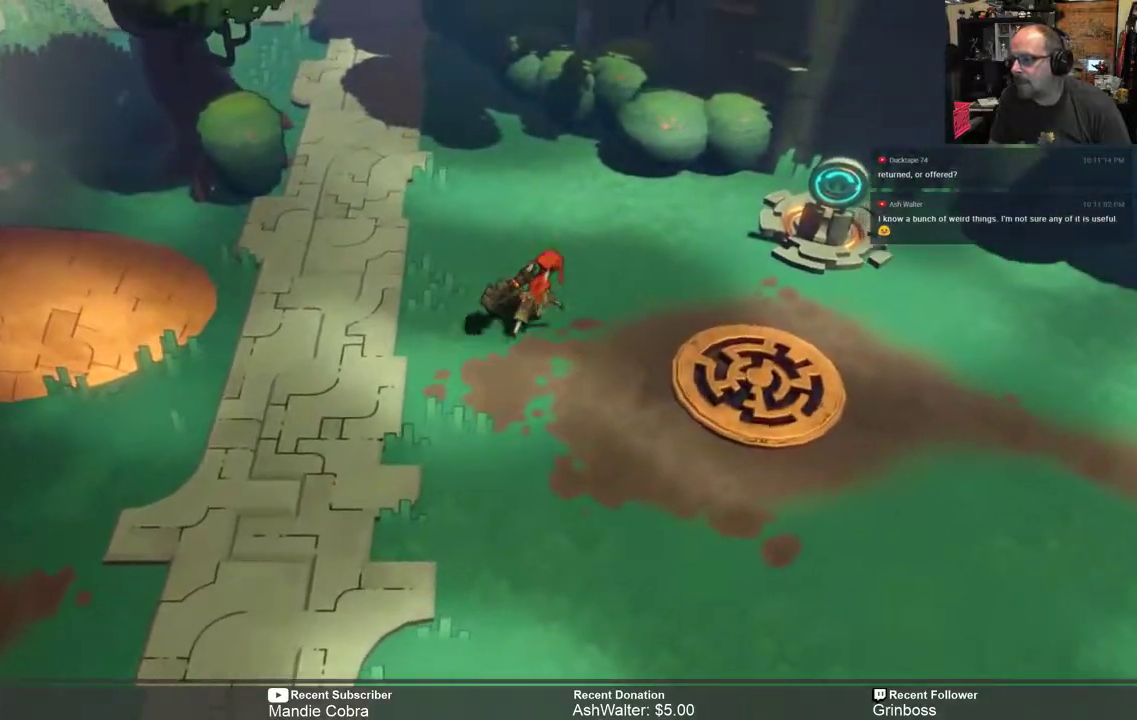
{"buttons": ["R2"], "left_stick": "up", "right_stick": "center", "events": [[283, "left_stick", "up"]]}
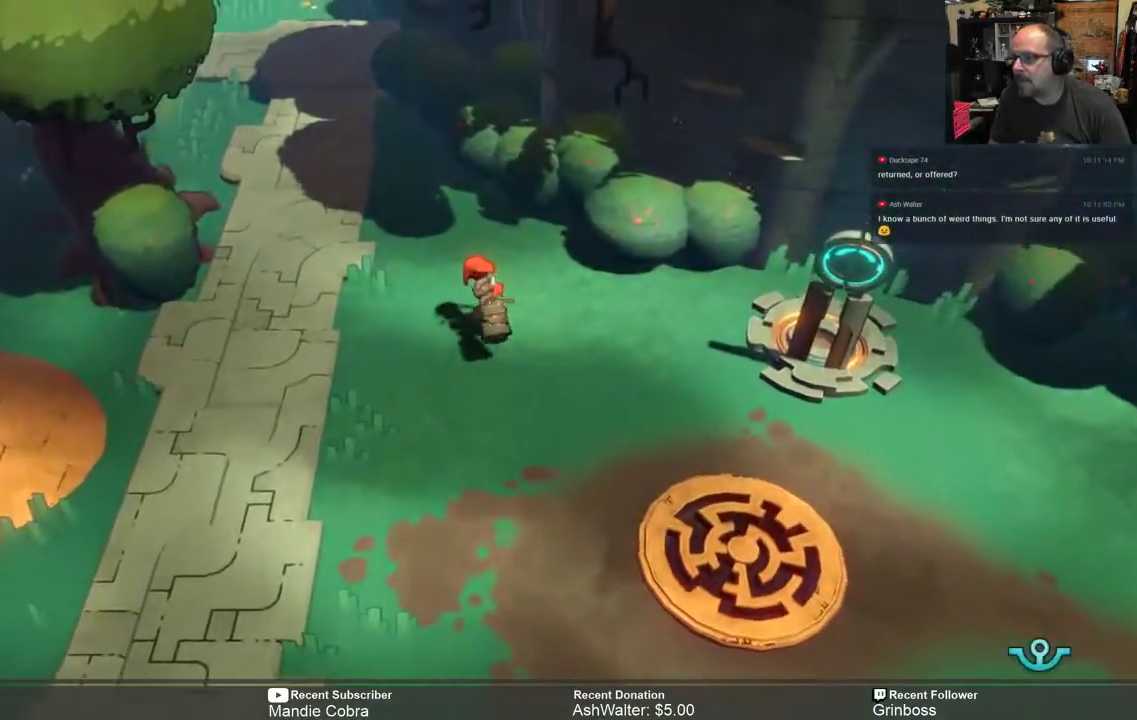
{"buttons": [], "left_stick": "center", "right_stick": "center", "events": [[17, "left_stick", "center"], [283, "R2", "up"]]}
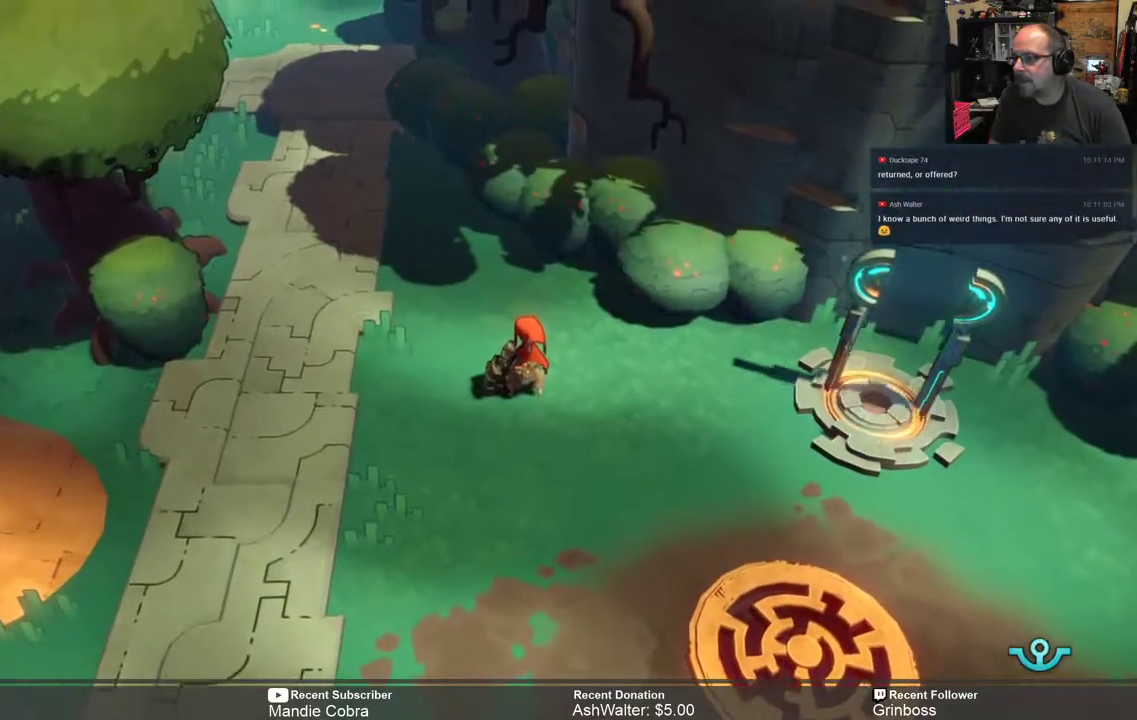
{"buttons": [], "left_stick": "center", "right_stick": "center", "events": [[83, "START", "down"], [217, "START", "up"]]}
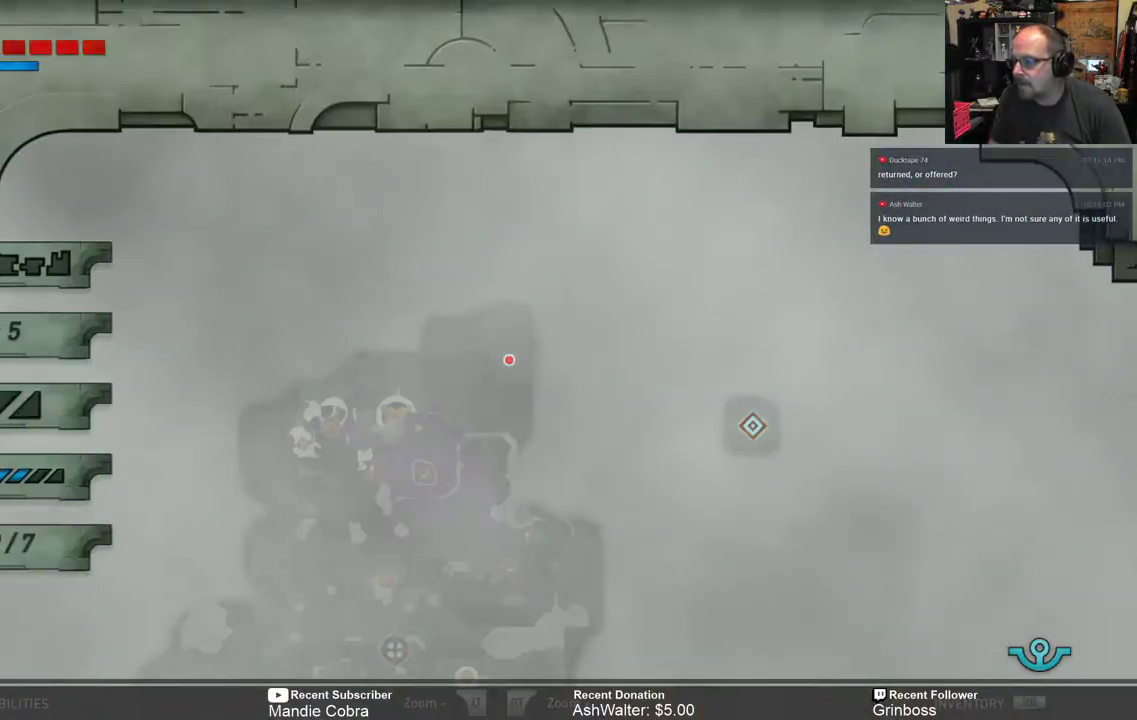
{"buttons": [], "left_stick": "center", "right_stick": "center", "events": []}
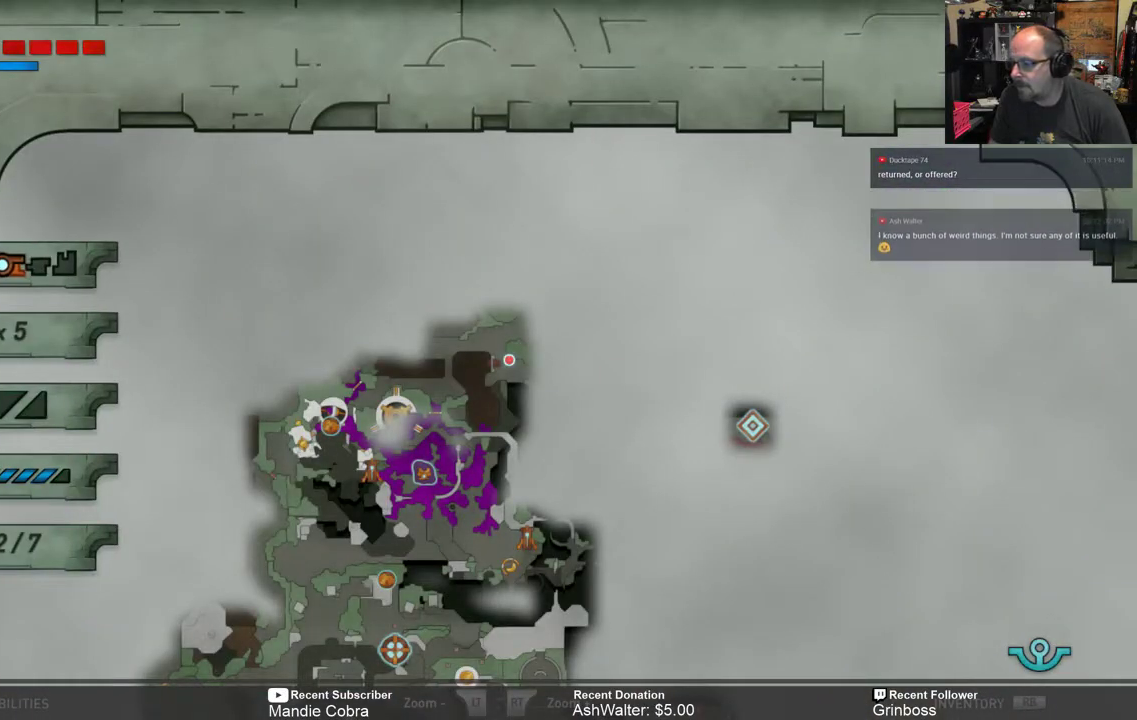
{"buttons": ["R2"], "left_stick": "down", "right_stick": "center", "events": [[250, "B", "down"], [333, "B", "up"], [467, "R2", "down"], [467, "left_stick", "down"]]}
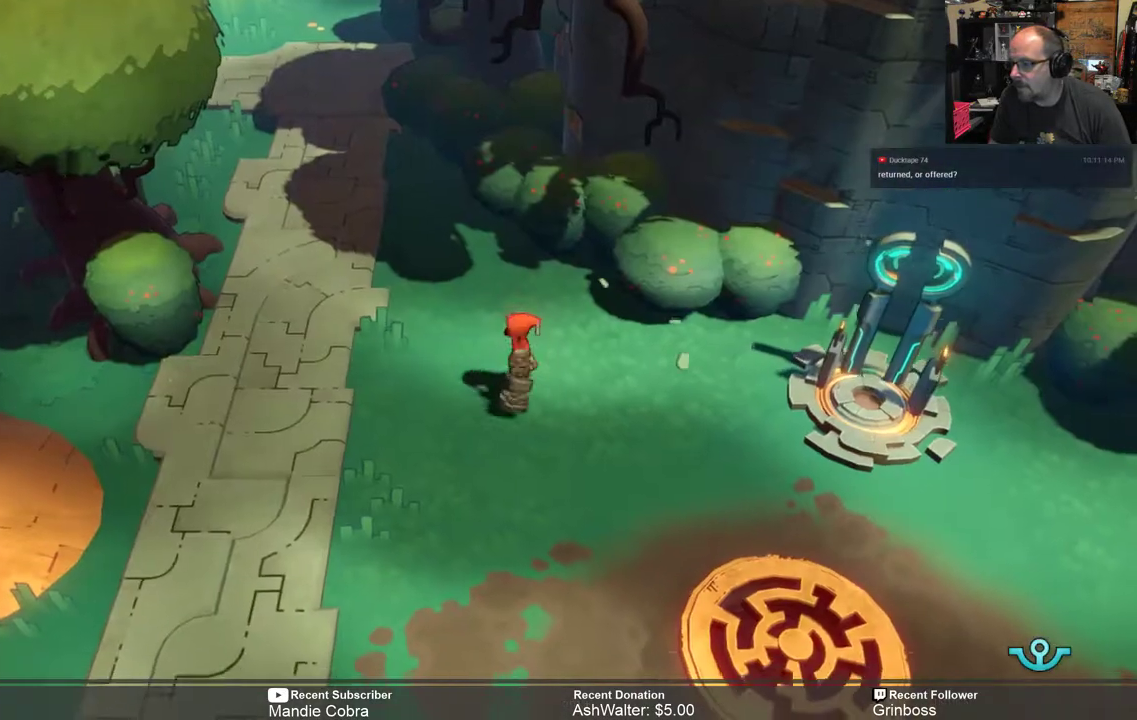
{"buttons": ["R2"], "left_stick": "down-right", "right_stick": "center", "events": [[133, "left_stick", "down-right"]]}
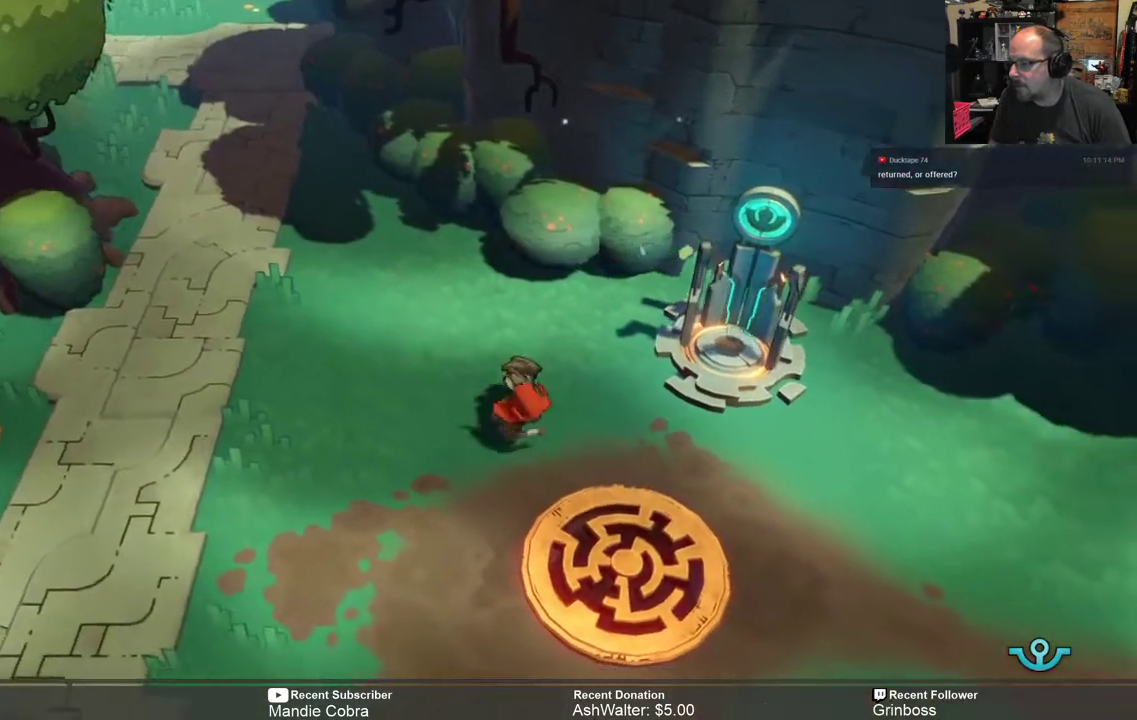
{"buttons": ["R2"], "left_stick": "right", "right_stick": "center", "events": [[200, "left_stick", "right"]]}
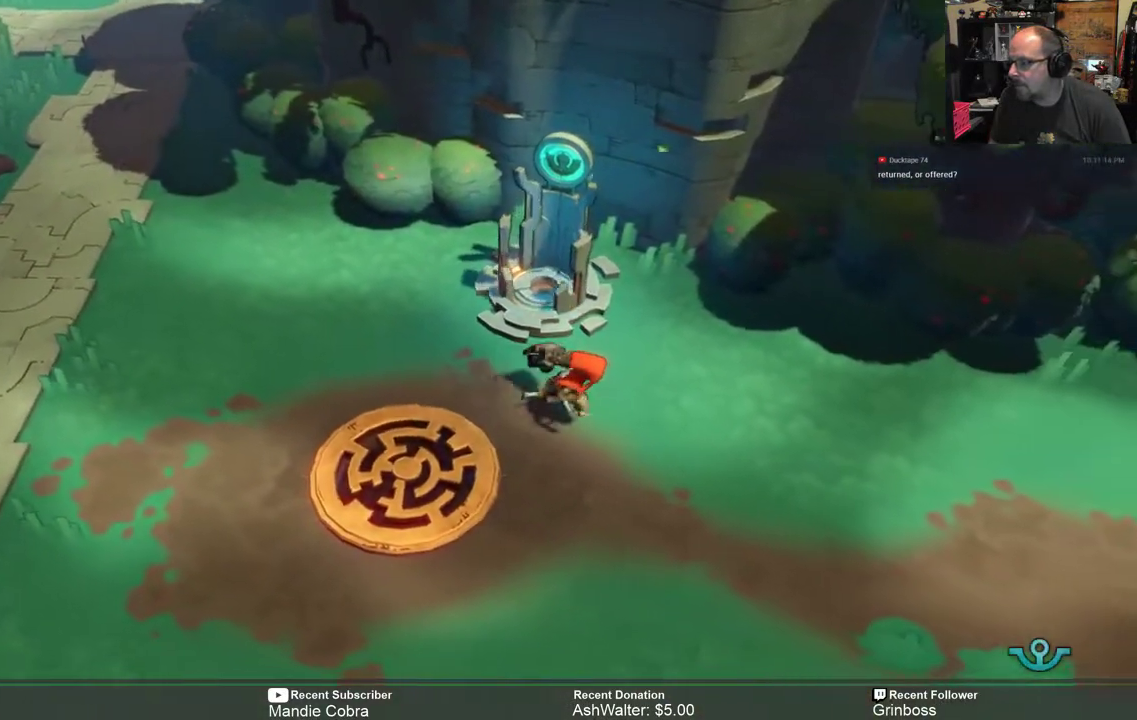
{"buttons": ["R2"], "left_stick": "right", "right_stick": "center", "events": [[100, "left_stick", "down-right"], [367, "left_stick", "right"]]}
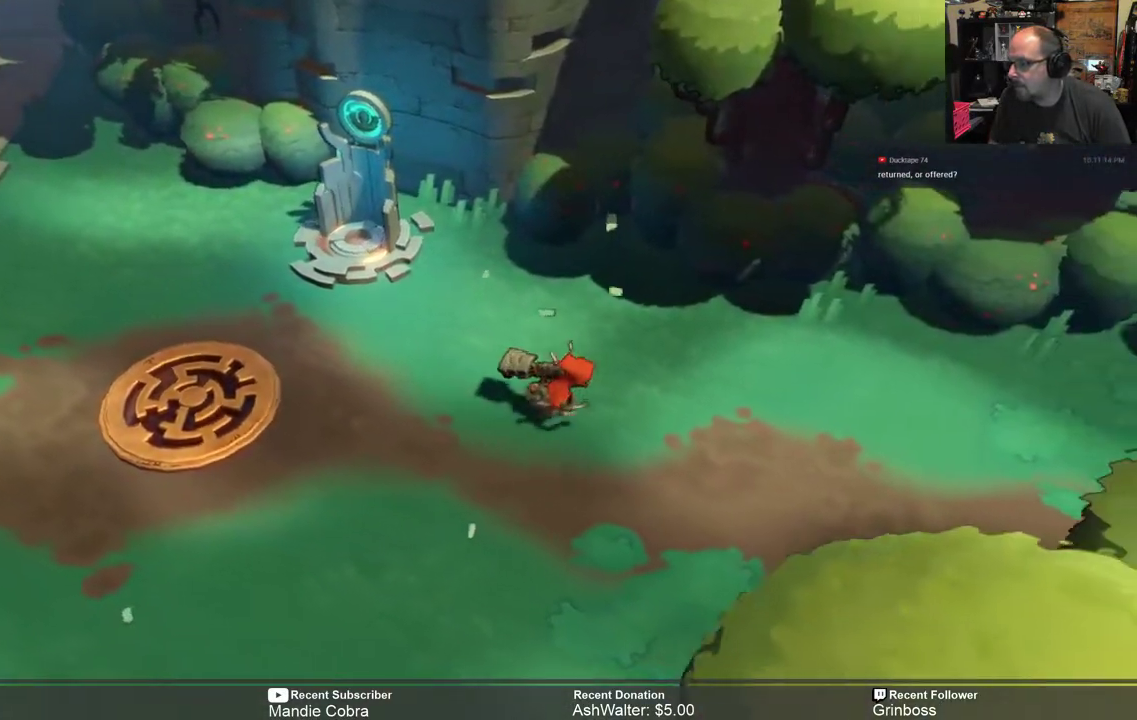
{"buttons": ["R2"], "left_stick": "right", "right_stick": "center", "events": []}
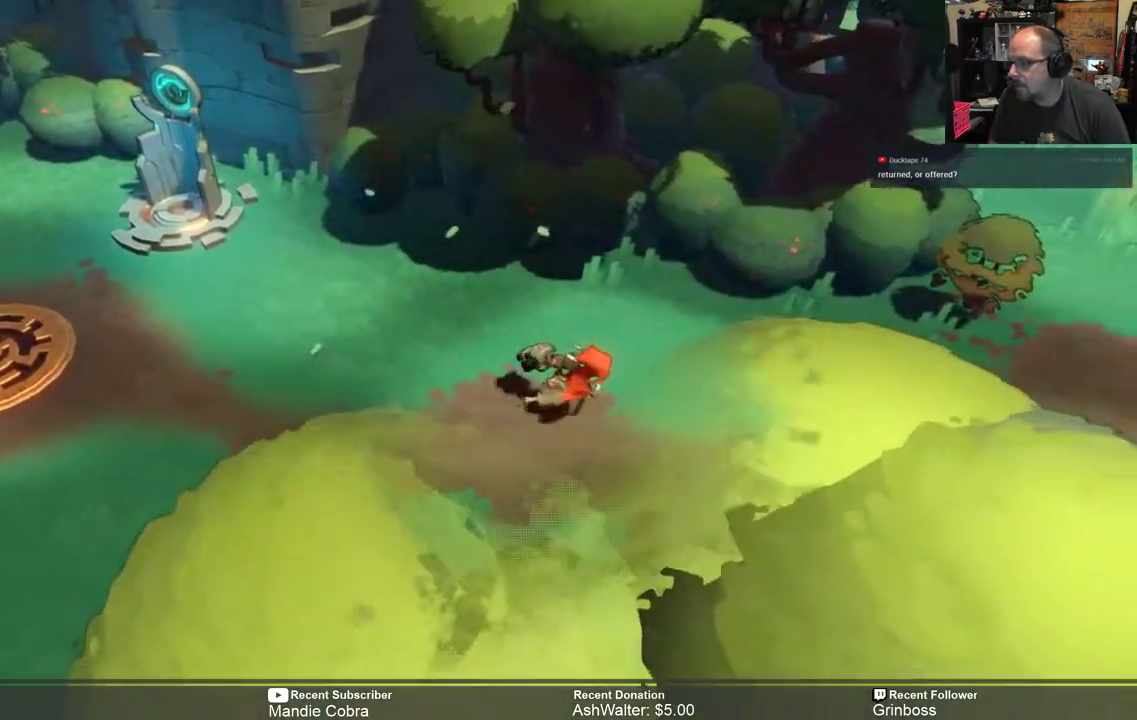
{"buttons": ["R2"], "left_stick": "right", "right_stick": "center", "events": []}
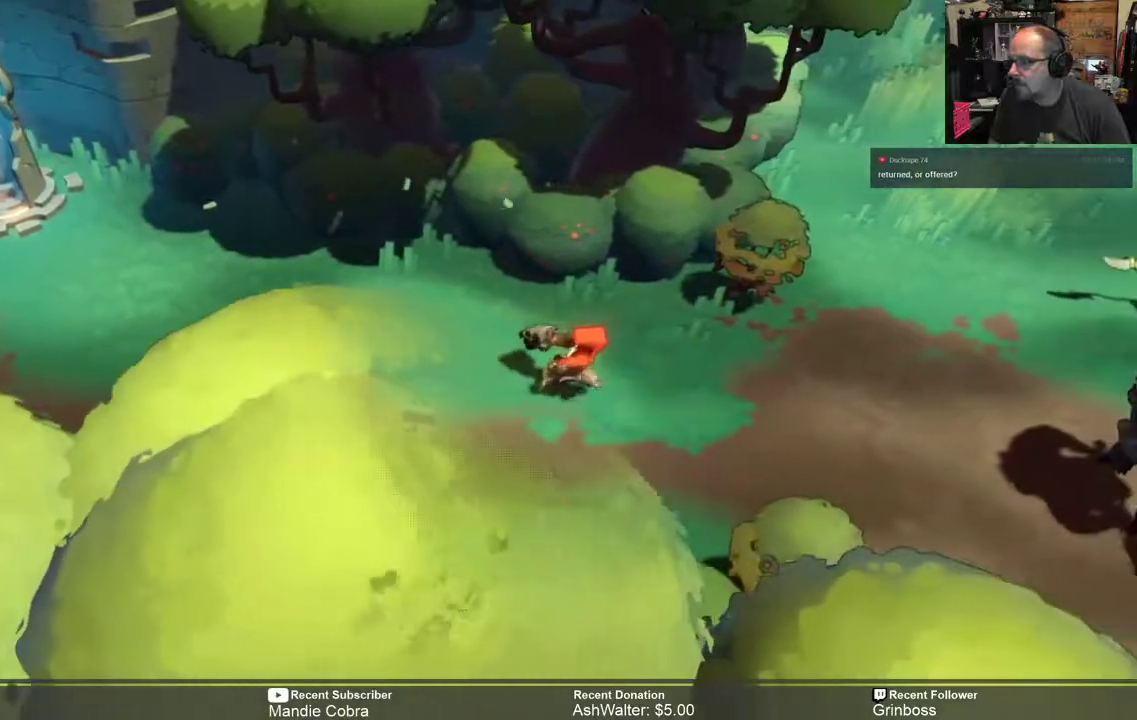
{"buttons": ["R2"], "left_stick": "center", "right_stick": "center", "events": [[83, "left_stick", "up-right"], [183, "X", "down"], [250, "X", "up"], [400, "left_stick", "center"]]}
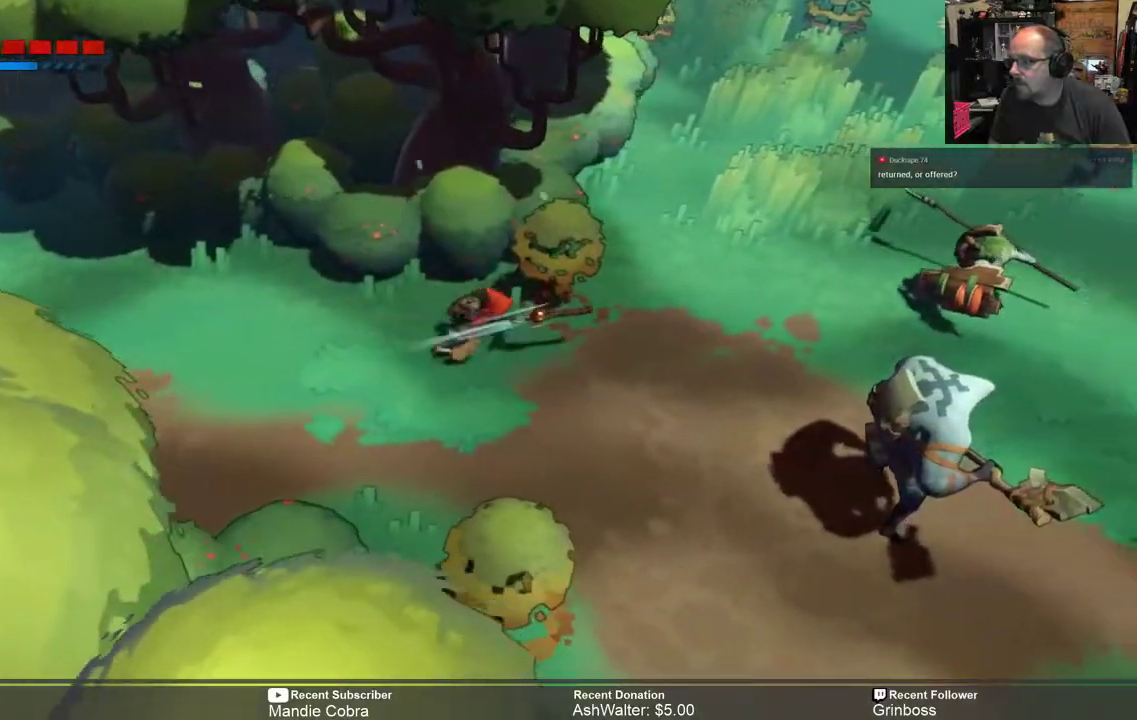
{"buttons": ["R2"], "left_stick": "left", "right_stick": "center", "events": [[367, "left_stick", "left"]]}
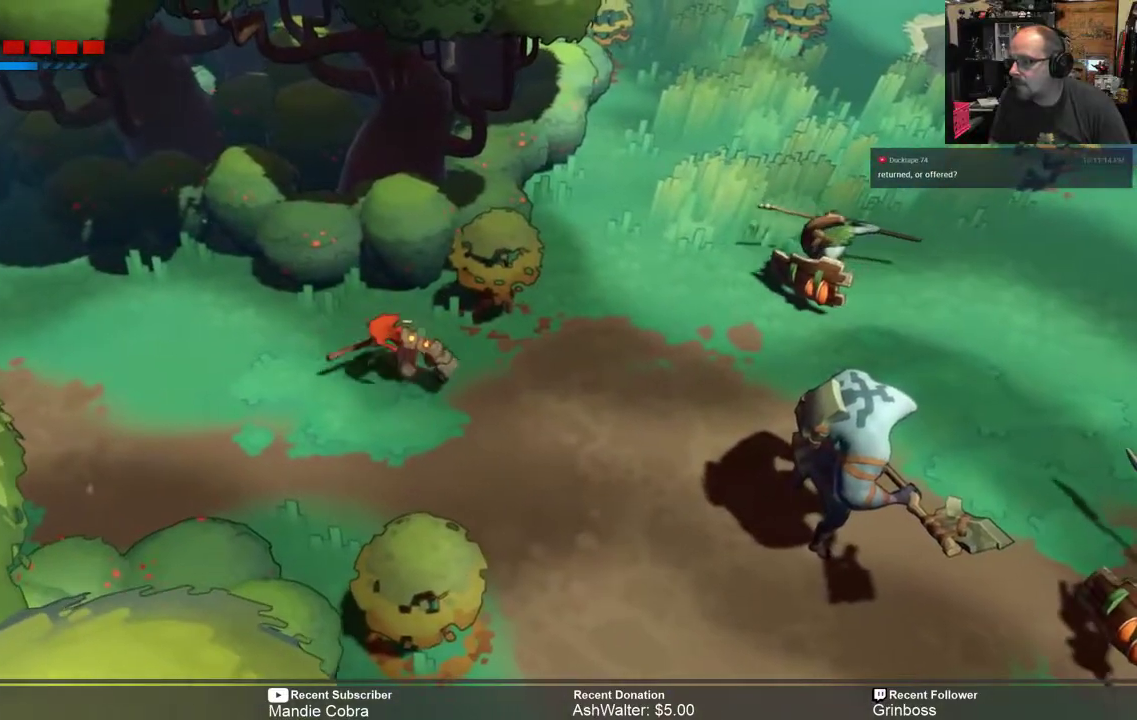
{"buttons": ["R2"], "left_stick": "left", "right_stick": "center", "events": []}
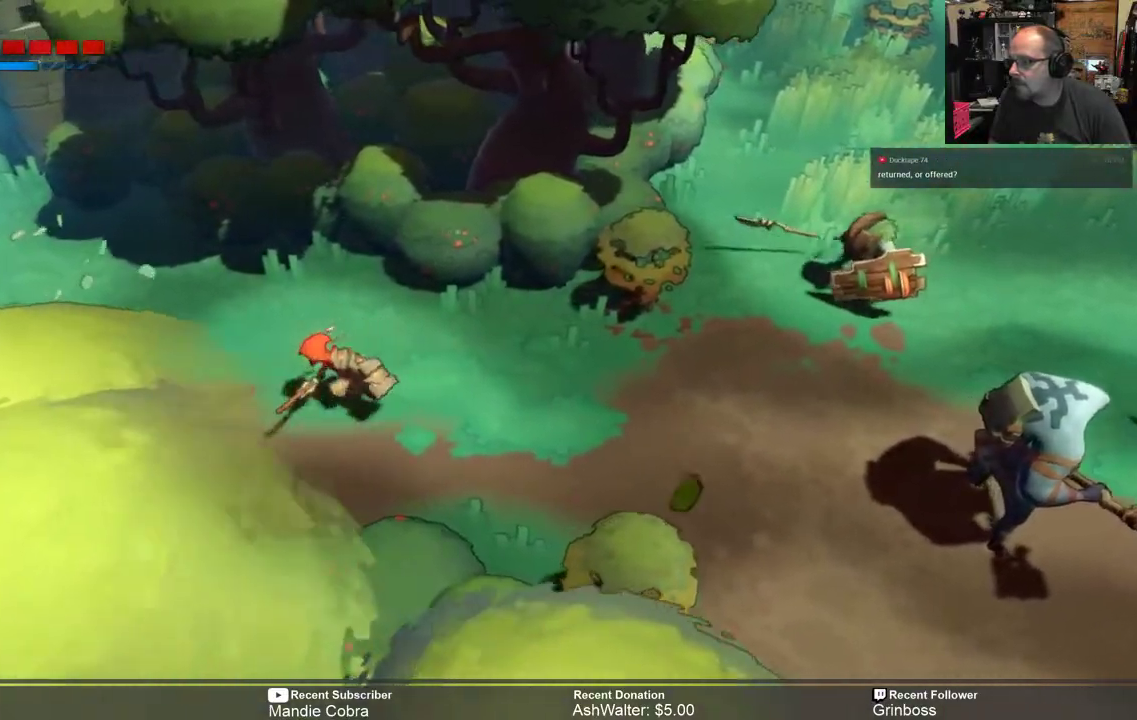
{"buttons": ["R2"], "left_stick": "center", "right_stick": "center", "events": [[200, "left_stick", "center"]]}
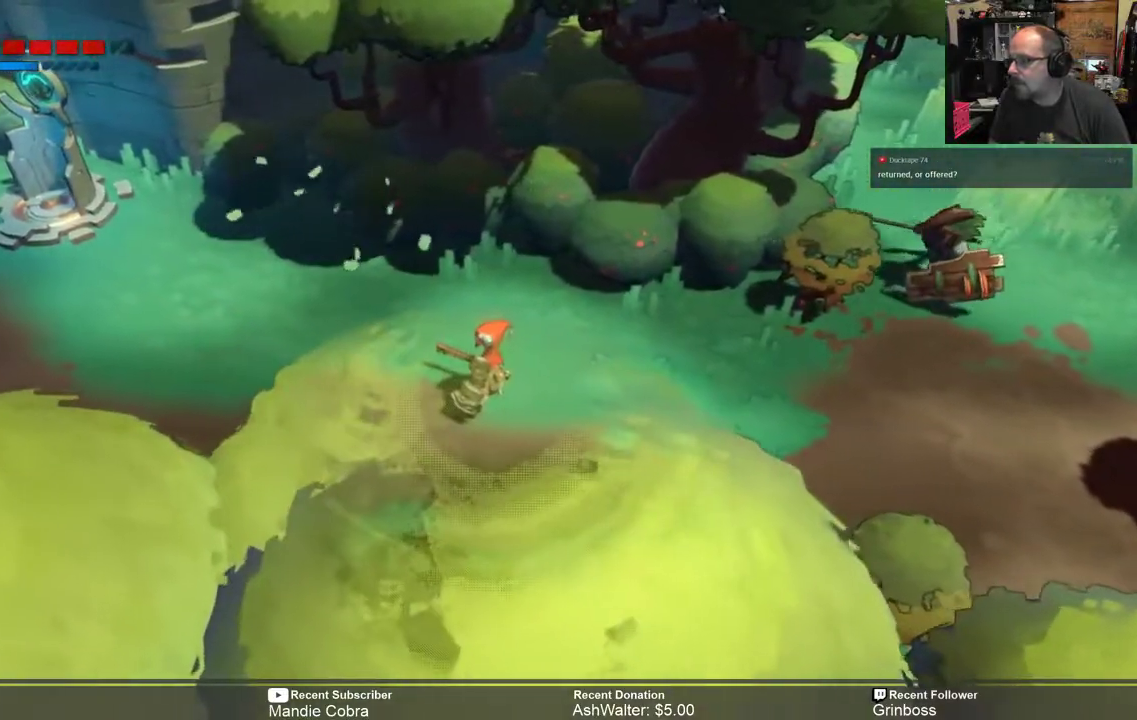
{"buttons": ["R2"], "left_stick": "up-left", "right_stick": "center", "events": [[183, "left_stick", "up-left"]]}
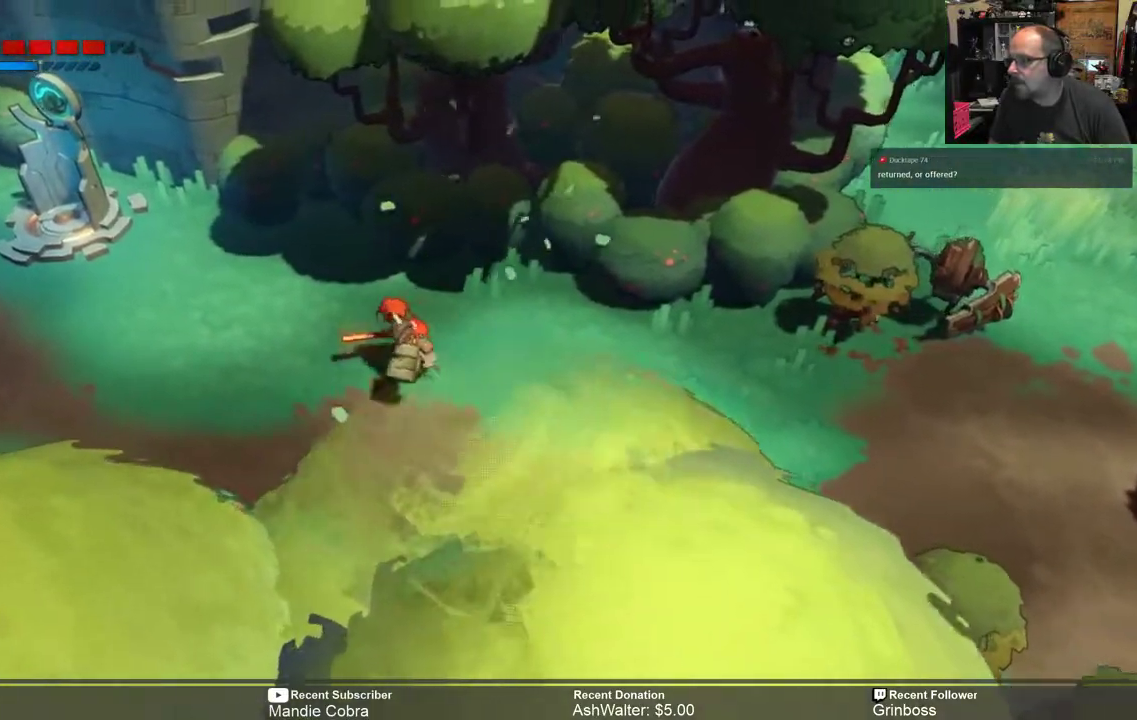
{"buttons": ["R2"], "left_stick": "center", "right_stick": "center", "events": [[50, "left_stick", "left"], [200, "left_stick", "center"]]}
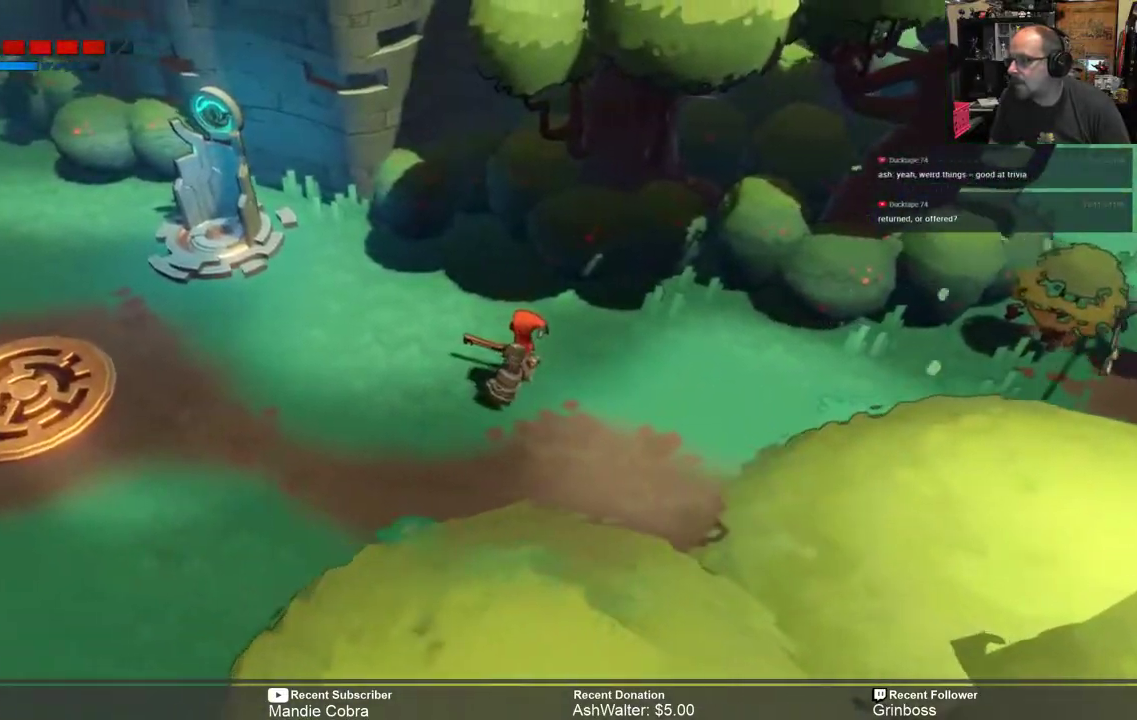
{"buttons": ["R2"], "left_stick": "center", "right_stick": "center", "events": []}
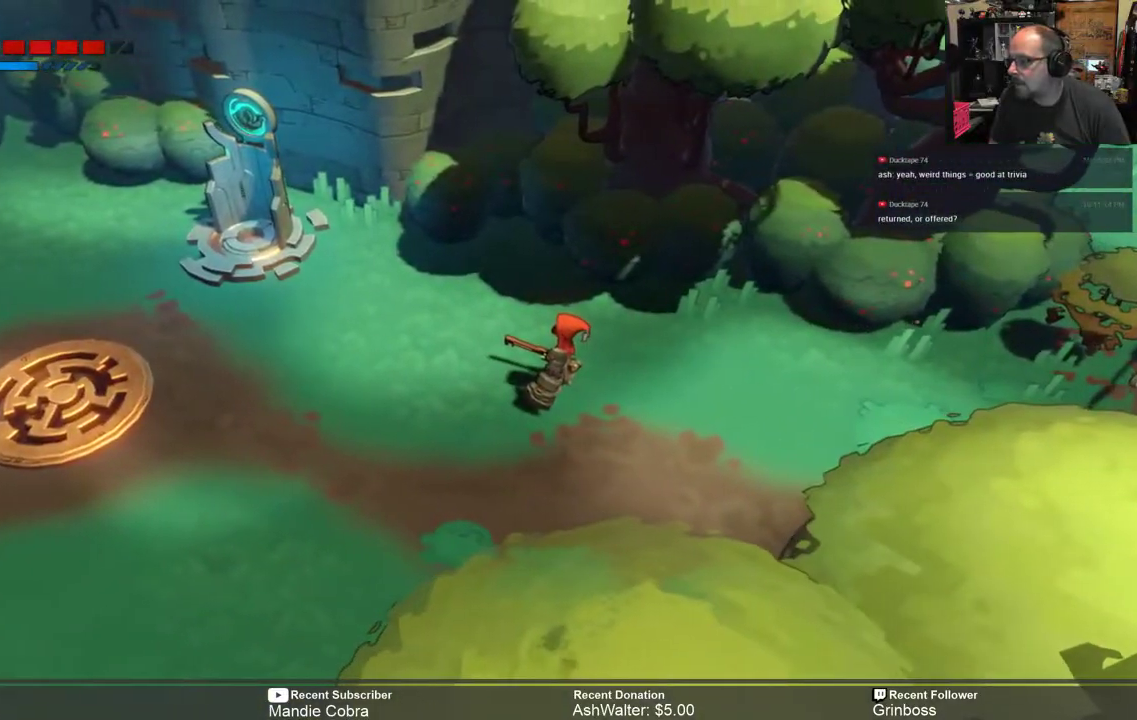
{"buttons": ["R2"], "left_stick": "center", "right_stick": "center", "events": []}
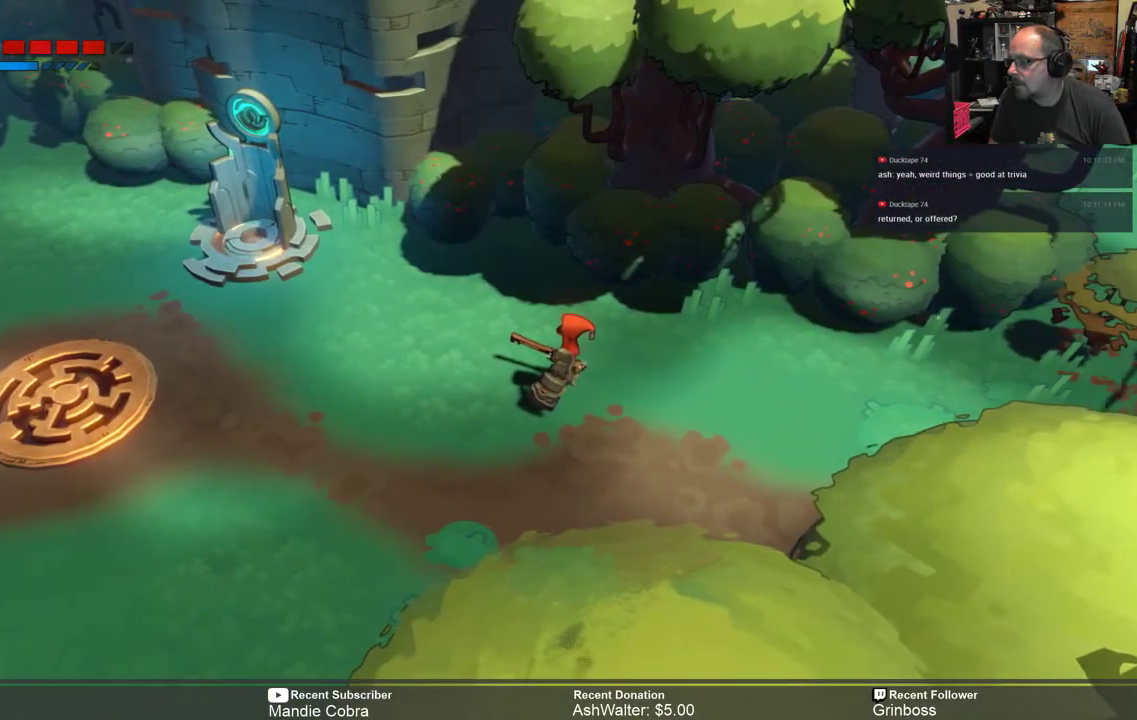
{"buttons": ["R2"], "left_stick": "right", "right_stick": "center", "events": [[433, "left_stick", "right"]]}
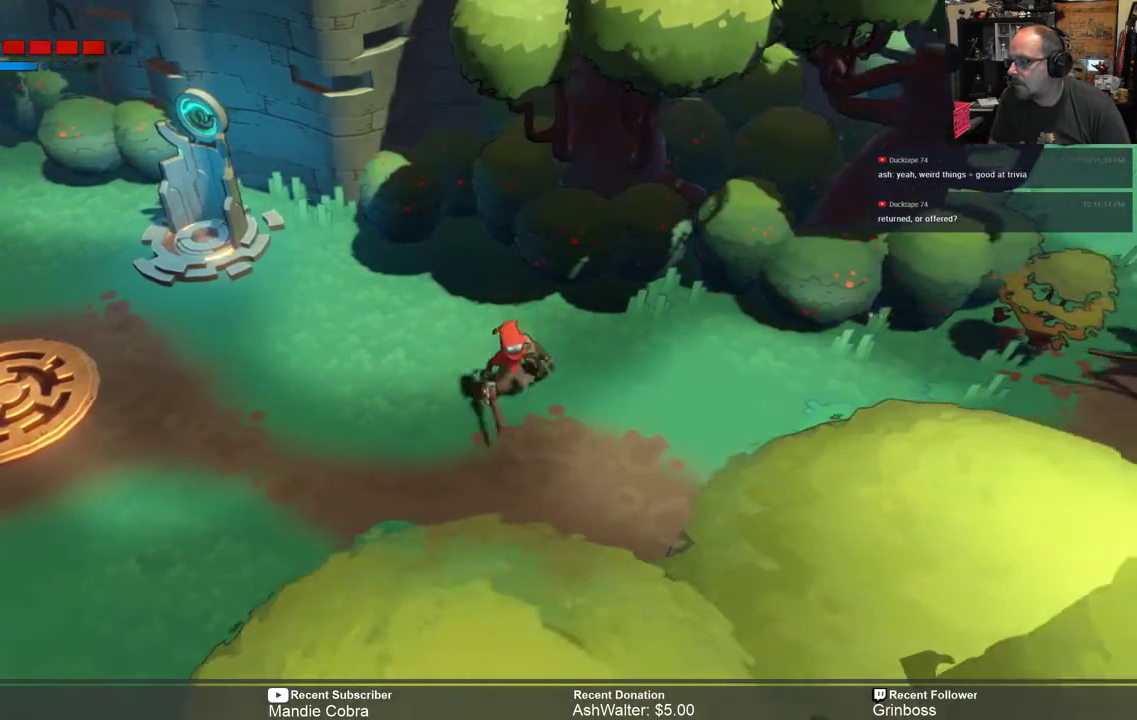
{"buttons": ["R2"], "left_stick": "right", "right_stick": "center", "events": [[267, "left_stick", "center"], [467, "left_stick", "right"]]}
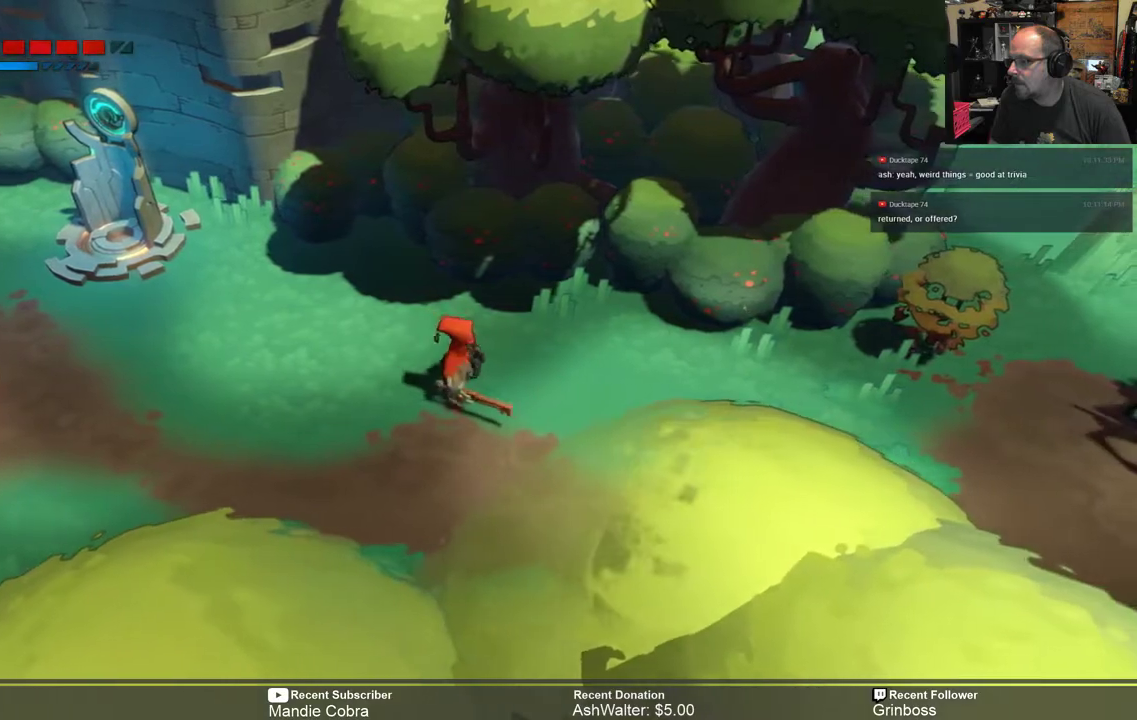
{"buttons": ["R2"], "left_stick": "center", "right_stick": "center", "events": [[433, "left_stick", "center"]]}
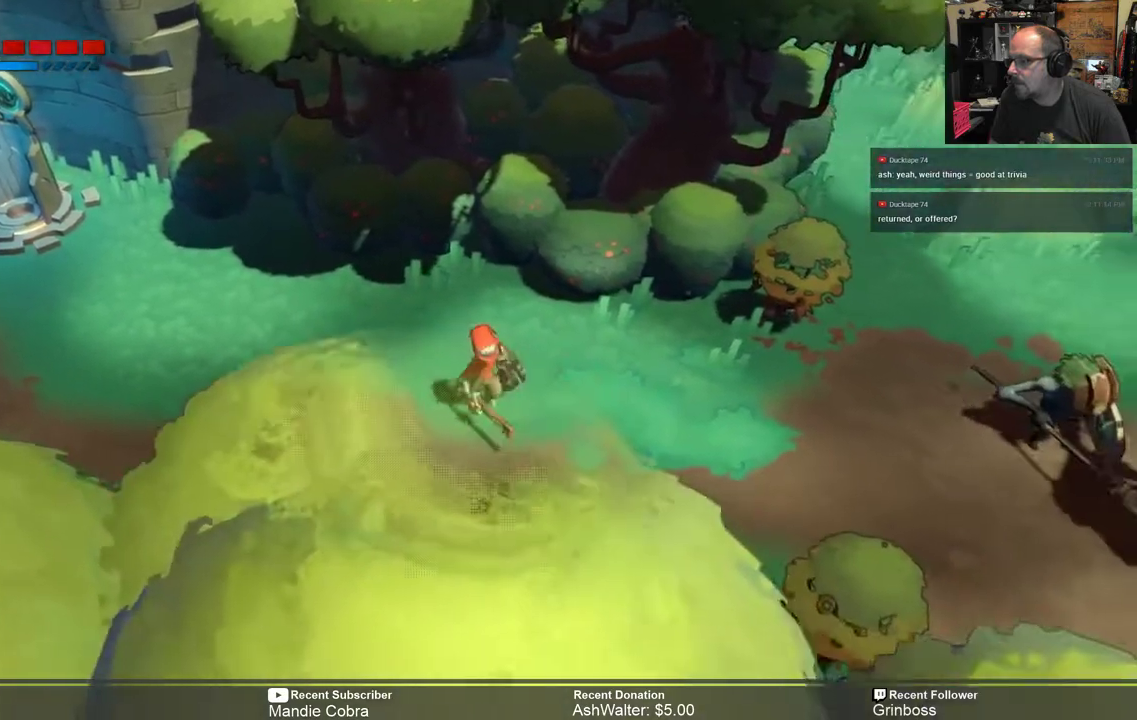
{"buttons": ["R2"], "left_stick": "center", "right_stick": "center", "events": []}
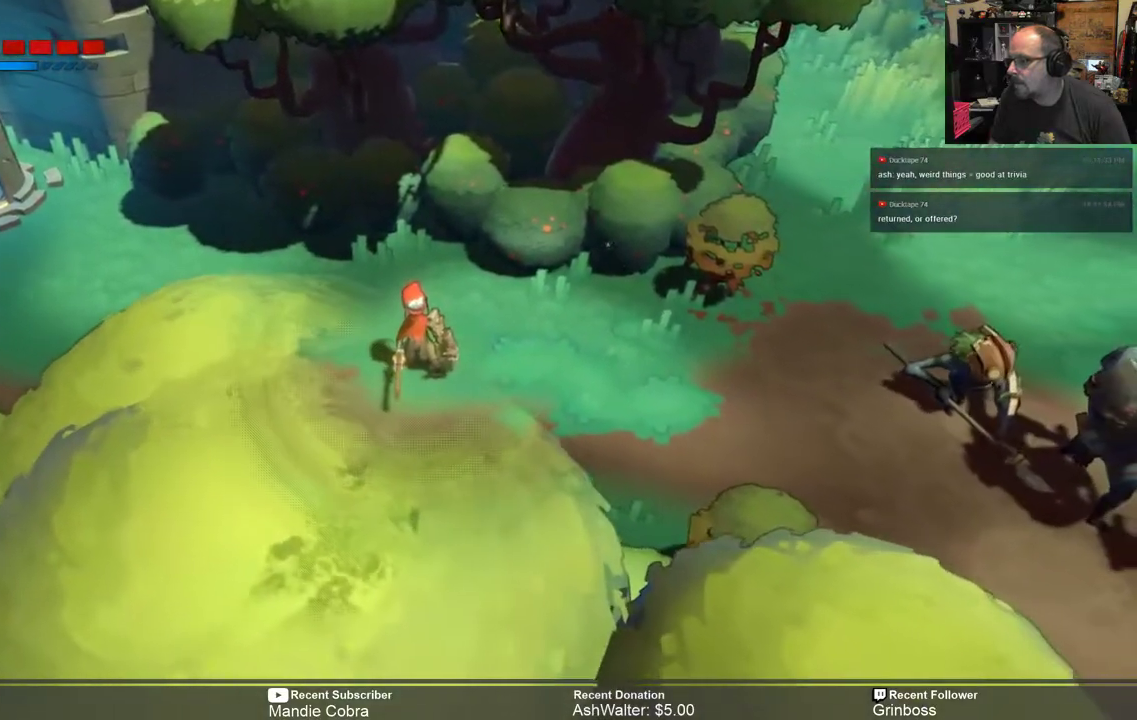
{"buttons": ["R2"], "left_stick": "center", "right_stick": "center", "events": []}
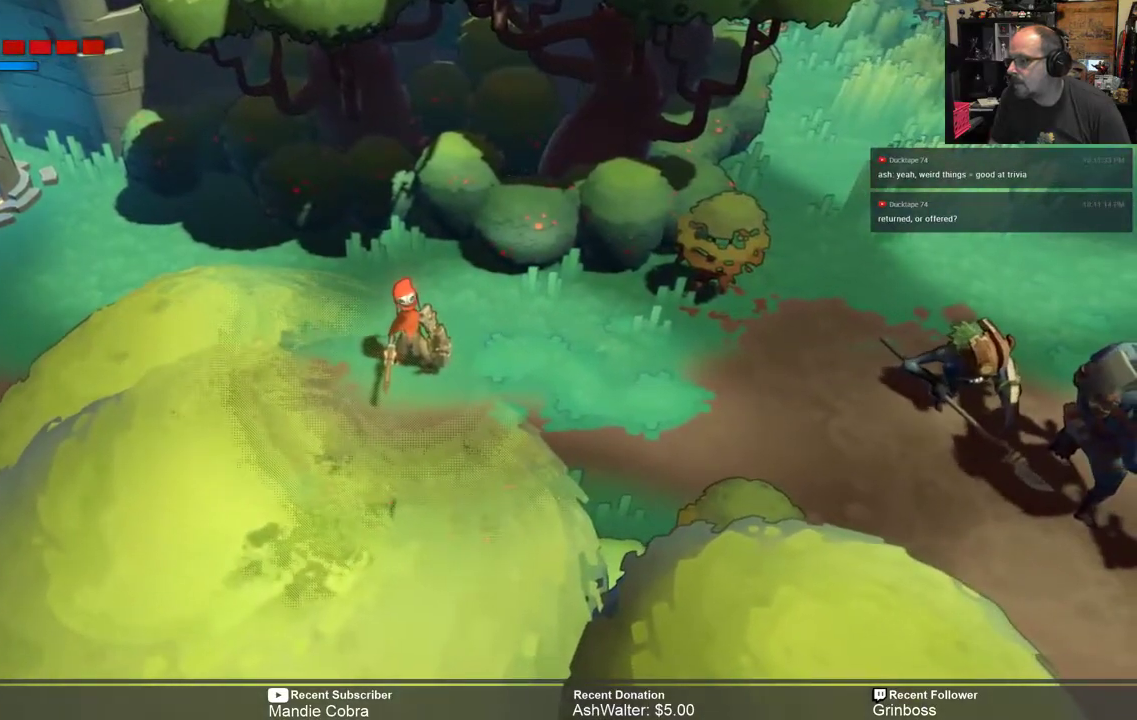
{"buttons": ["R2"], "left_stick": "center", "right_stick": "center", "events": []}